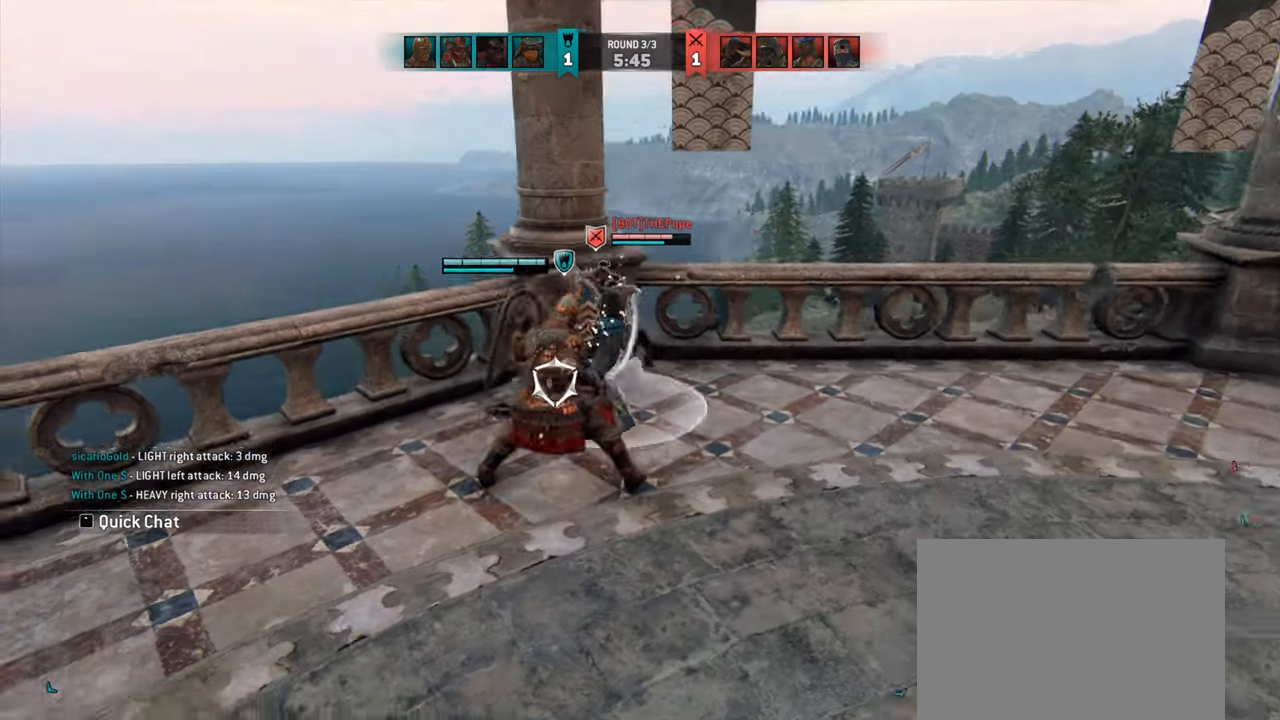
Gameplay with keyboard and mouse; each line is a JSON object with the keys and mouse buttons held at the frame after it. "events" lists presses ("down") and releases ("up") of "a", "ctrl", "d", "e", "q", "s", "shift", "space", "w", "mouse_left", "mouse_wheel", "mouse_right", "mouse_mb4" and "mouse_mb5" between this image and that frame as [ms after this image, input, new state], when the widget could be followed in between. "mouse_left", "mouse_wheel", "mouse_right", "mouse_mb4", "mouse_mb5" = the "left", "wheel", "right", "mb4", "mb5" buttons of the "mouse" list. No other keys are recorded. "wheel" means that the mouse wheel is clicked or scrolled. Mouse movement is not recorded.
{"keys": [], "mouse": [], "events": [[200, "d", "up"]]}
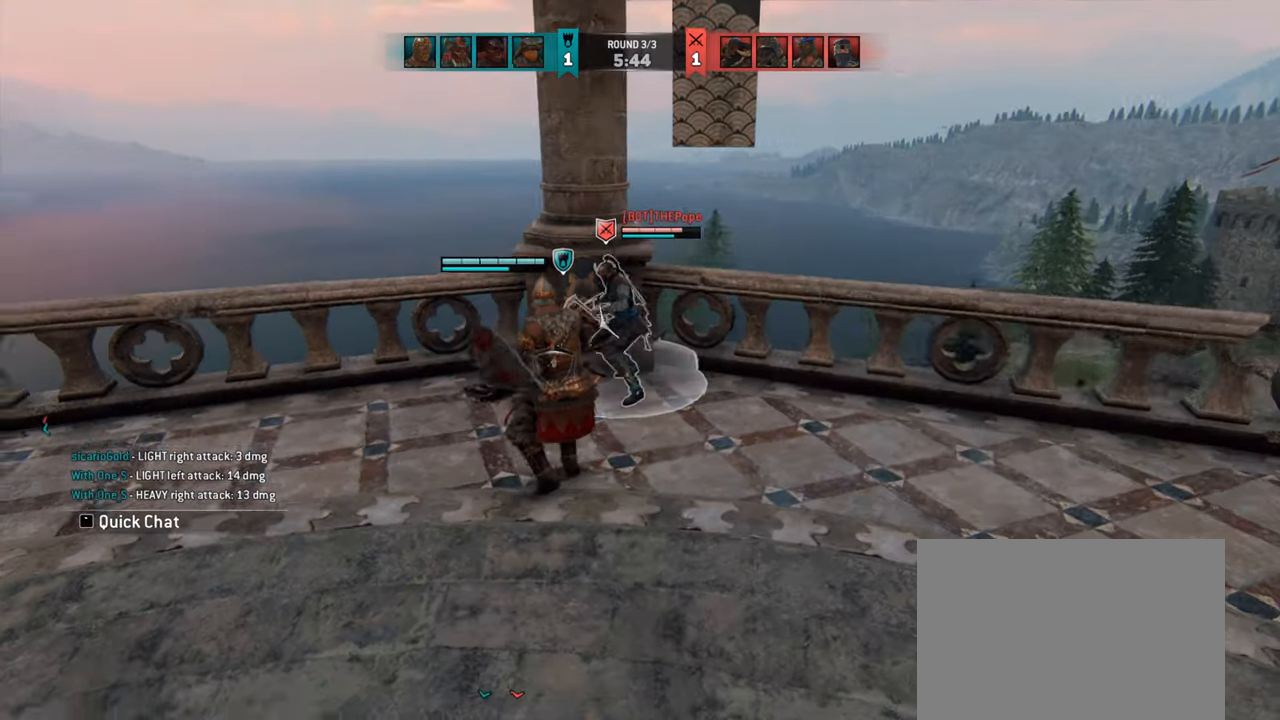
{"keys": ["d"], "mouse": [], "events": [[34, "e", "down"], [117, "e", "up"], [250, "d", "down"]]}
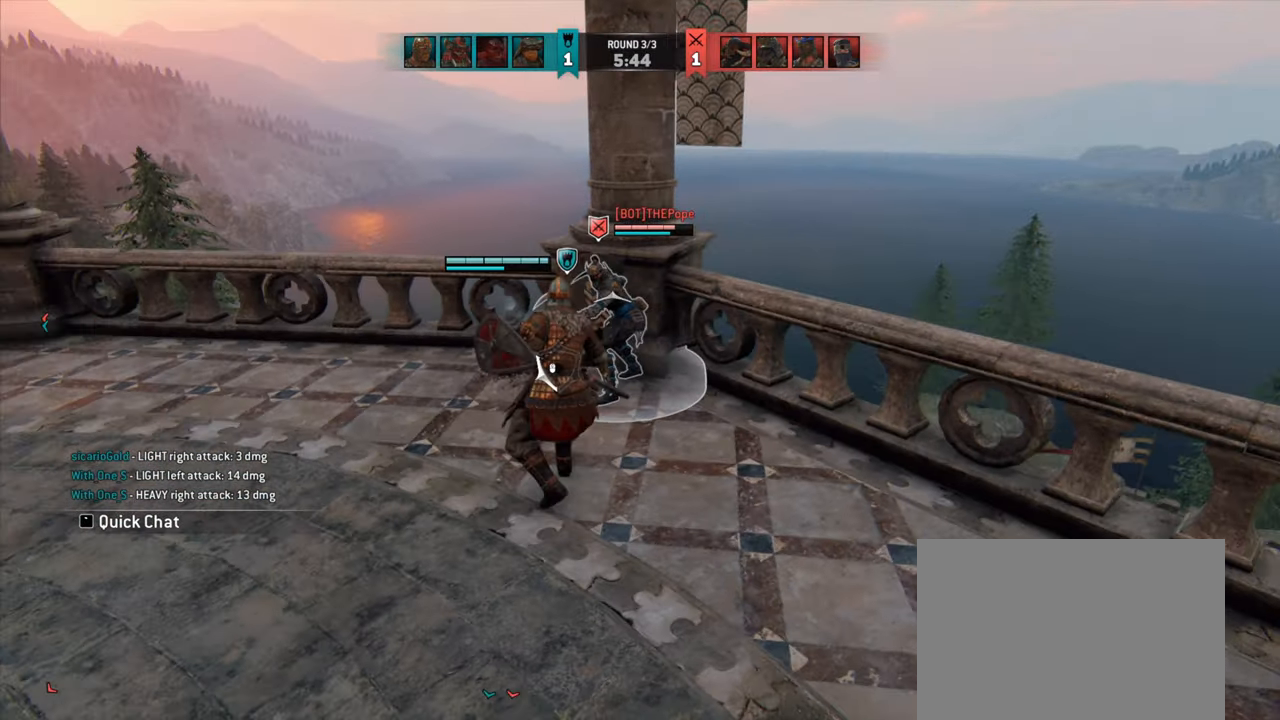
{"keys": [], "mouse": [], "events": [[100, "w", "down"], [184, "d", "up"], [284, "w", "up"]]}
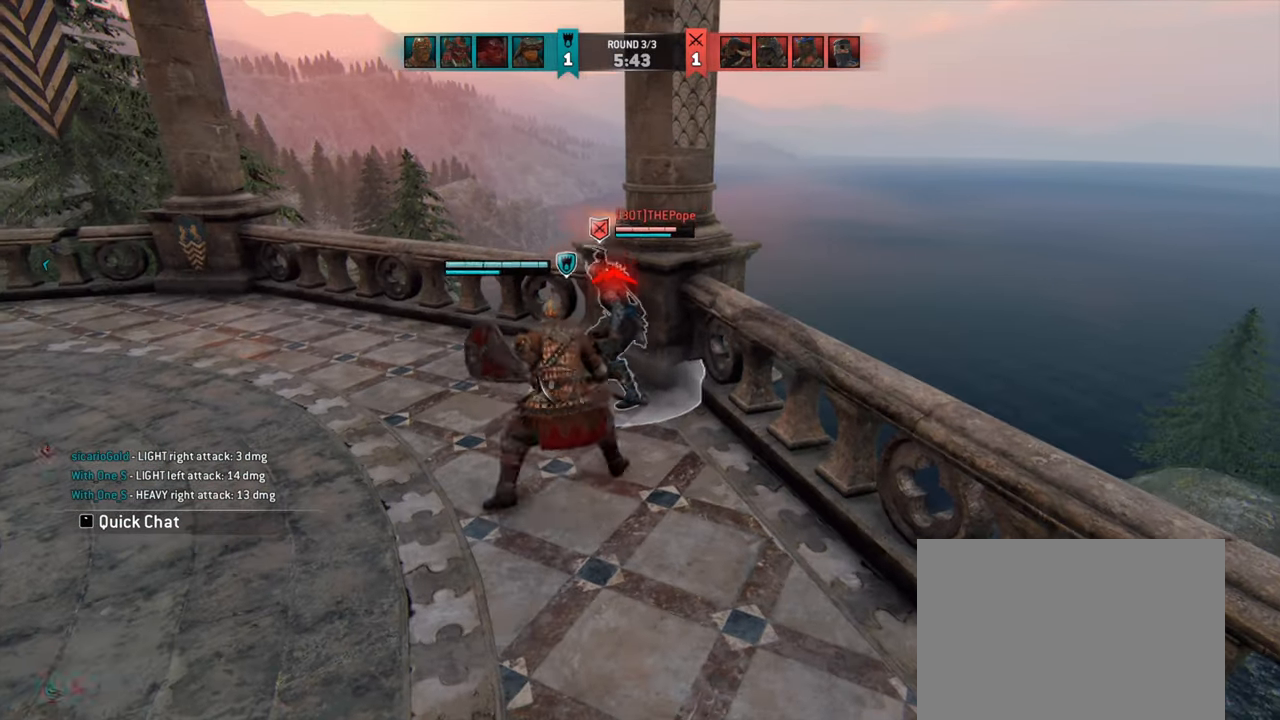
{"keys": [], "mouse": [], "events": []}
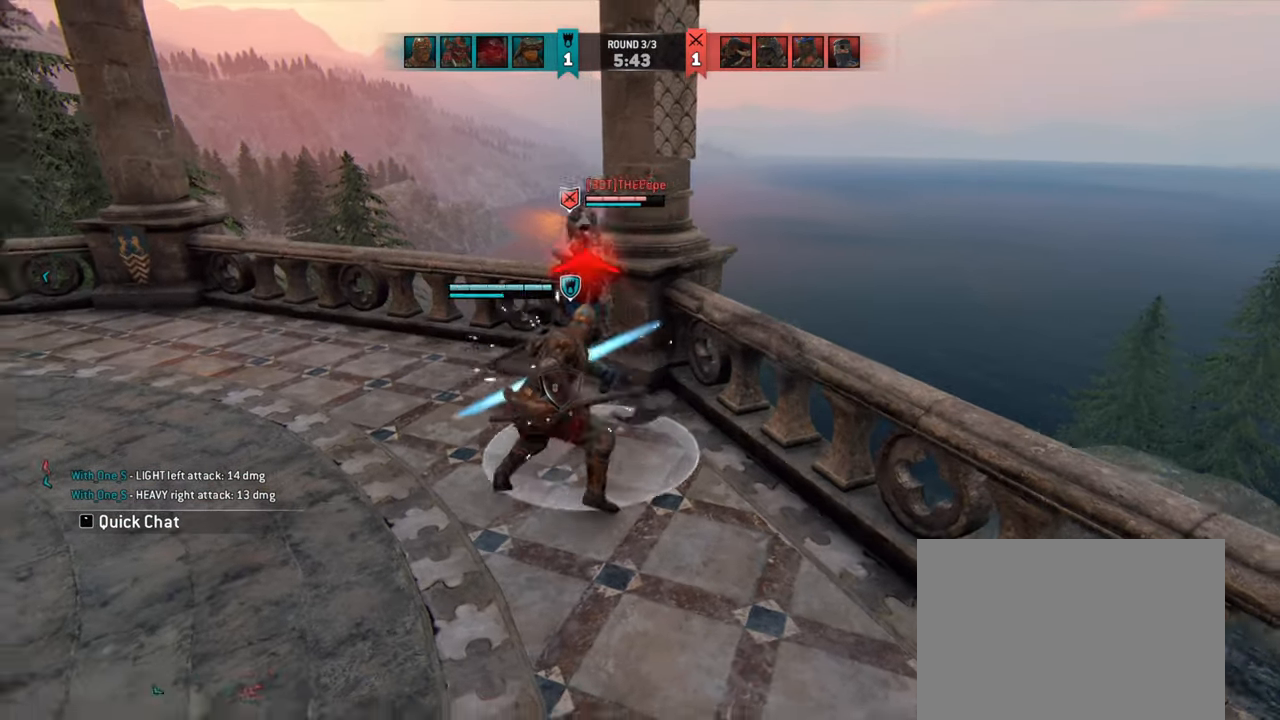
{"keys": [], "mouse": [], "events": []}
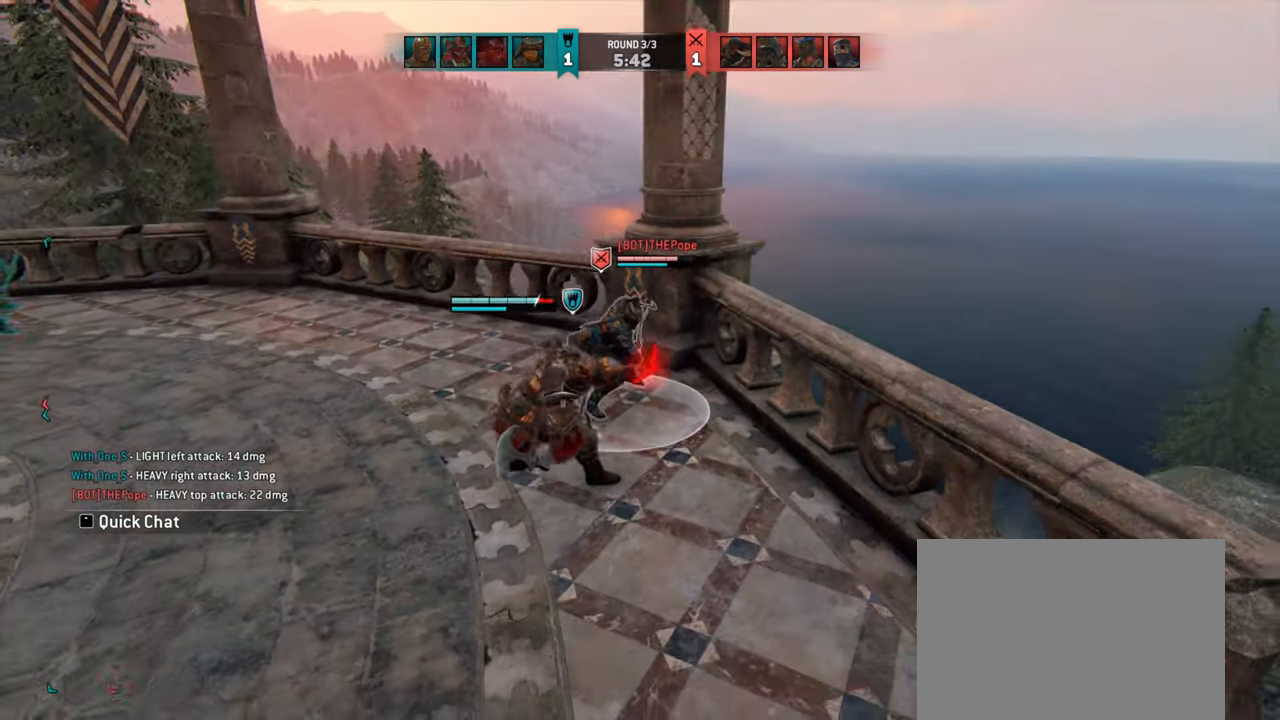
{"keys": ["a"], "mouse": [], "events": [[317, "a", "down"]]}
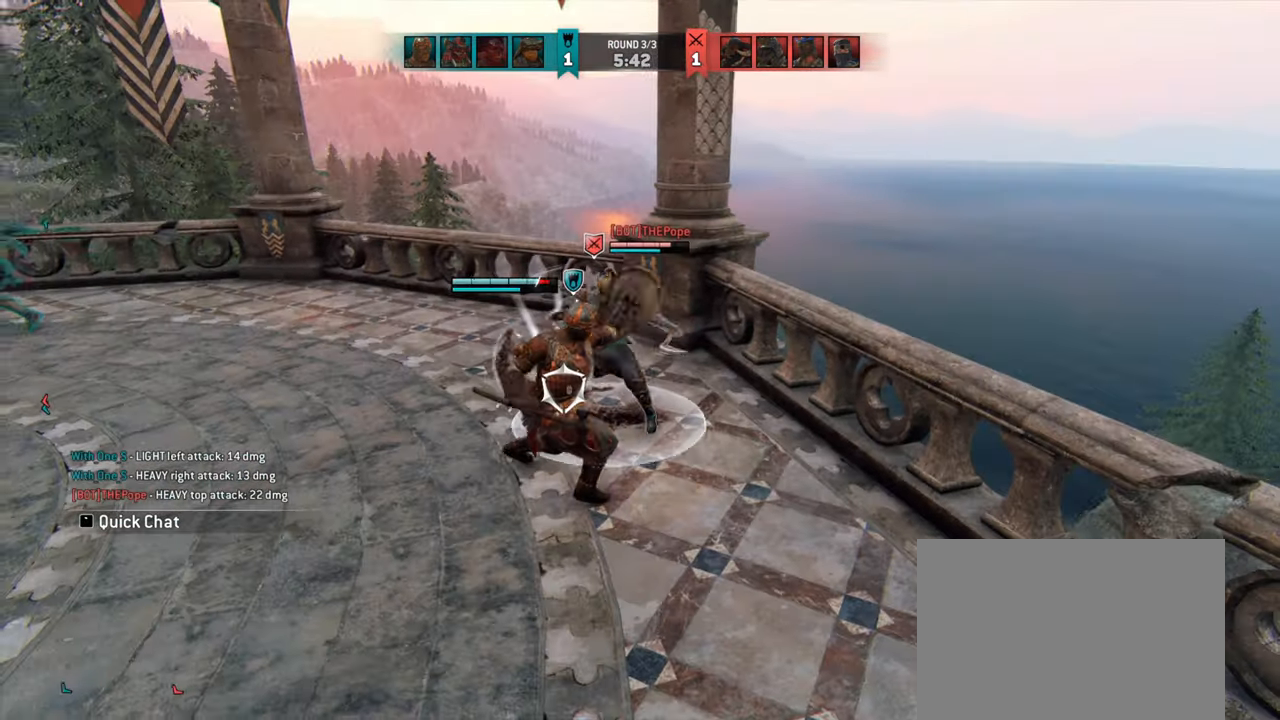
{"keys": [], "mouse": [], "events": [[17, "w", "down"], [184, "mouse_right", "down"], [234, "a", "up"], [234, "w", "up"], [267, "mouse_right", "up"]]}
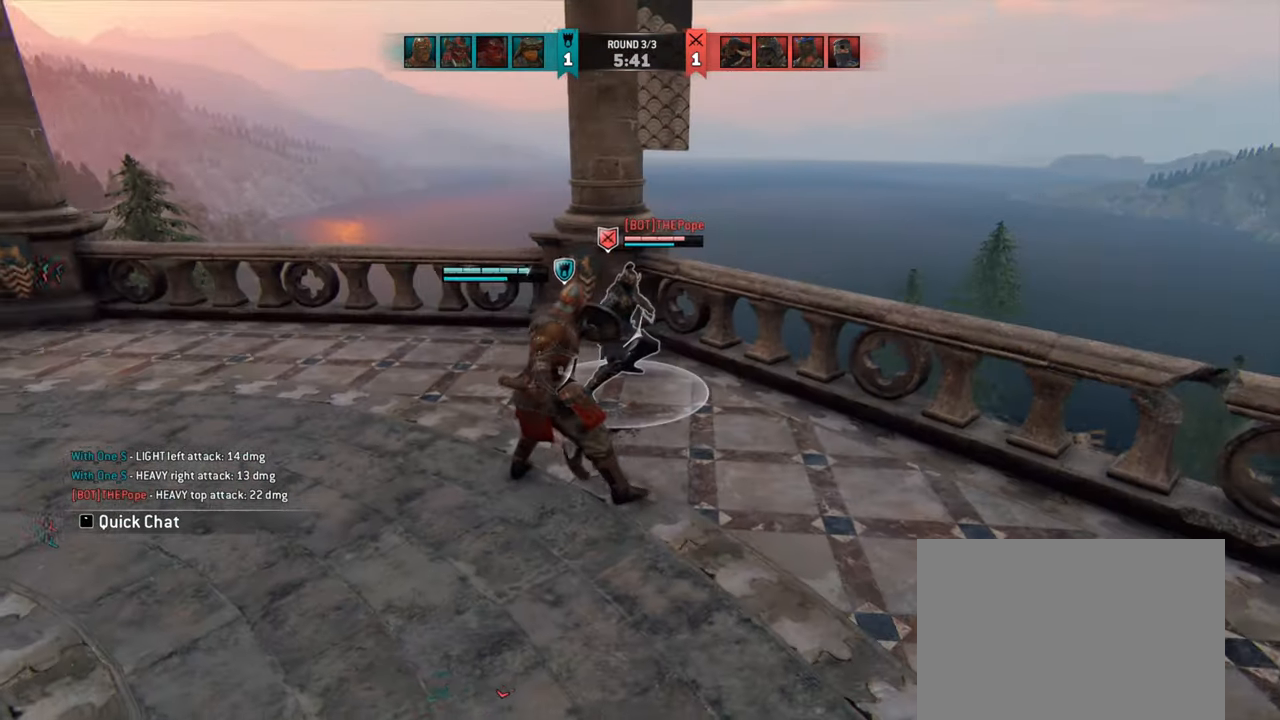
{"keys": ["d"], "mouse": [], "events": [[84, "e", "down"], [150, "e", "up"], [384, "d", "down"]]}